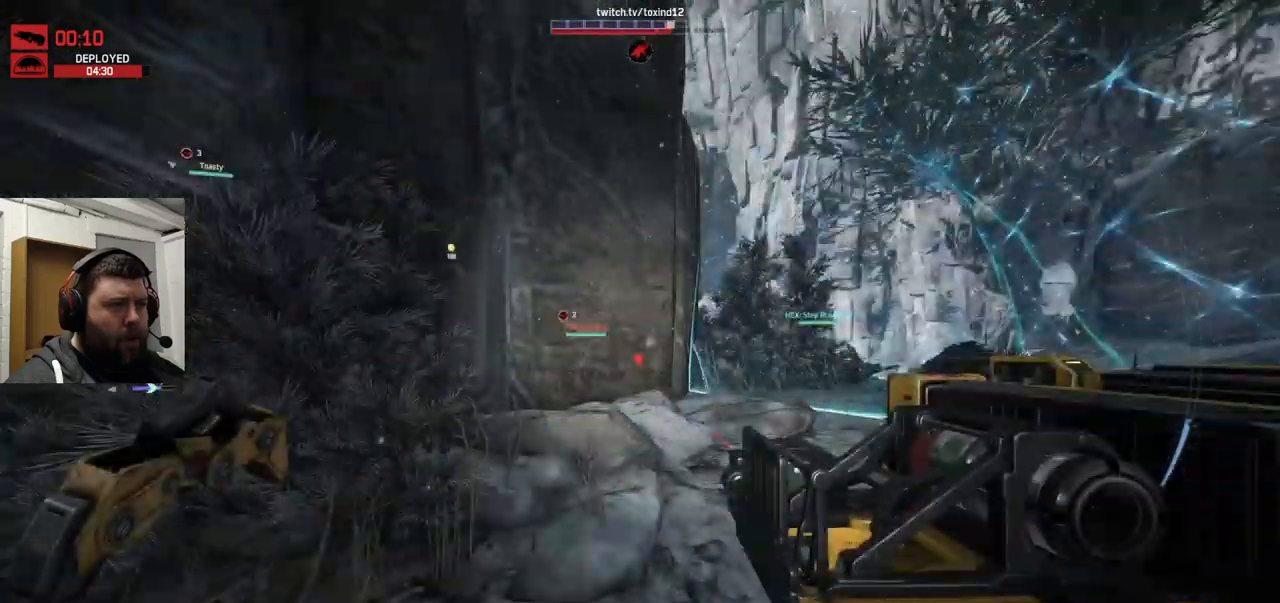
Gameplay with a controller (PlayStation layout); each line is a JSON object with the inputs held at the frame after it. "events" lists button and stick changes between this image and that frame as [ms after this image, input, new state], when the widget could be followed in between.
{"buttons": [], "left_stick": "up-right", "right_stick": "left", "events": []}
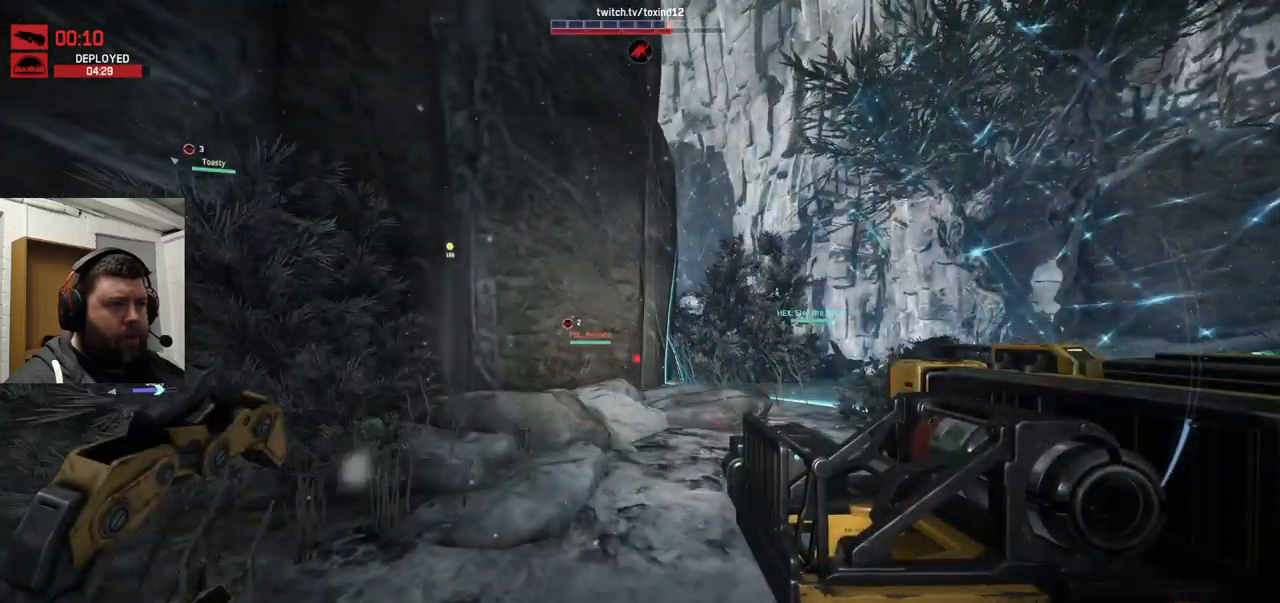
{"buttons": ["CROSS"], "left_stick": "up-right", "right_stick": "center", "events": [[50, "right_stick", "center"], [350, "CROSS", "down"]]}
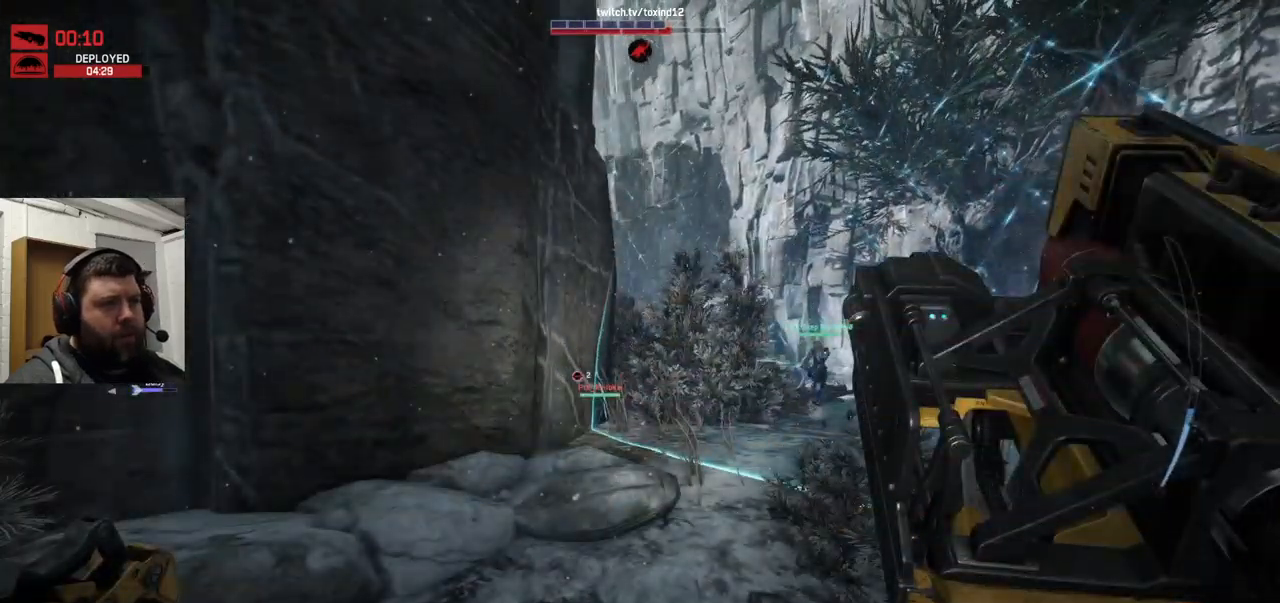
{"buttons": [], "left_stick": "up-right", "right_stick": "center", "events": [[500, "CROSS", "up"]]}
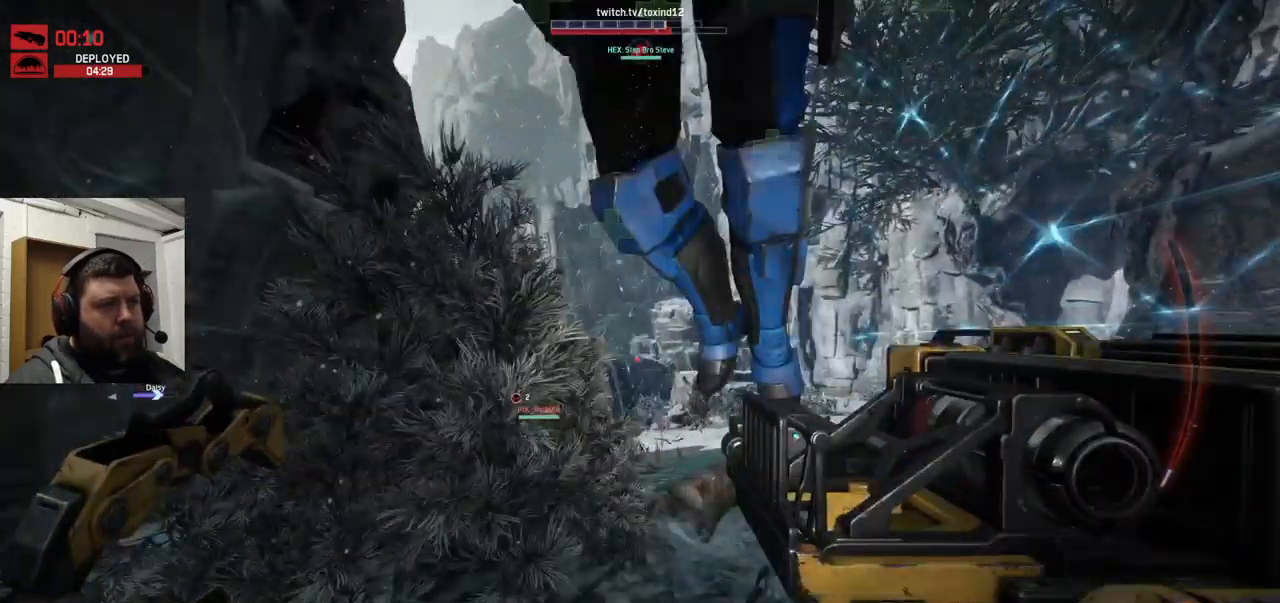
{"buttons": [], "left_stick": "up-right", "right_stick": "center", "events": []}
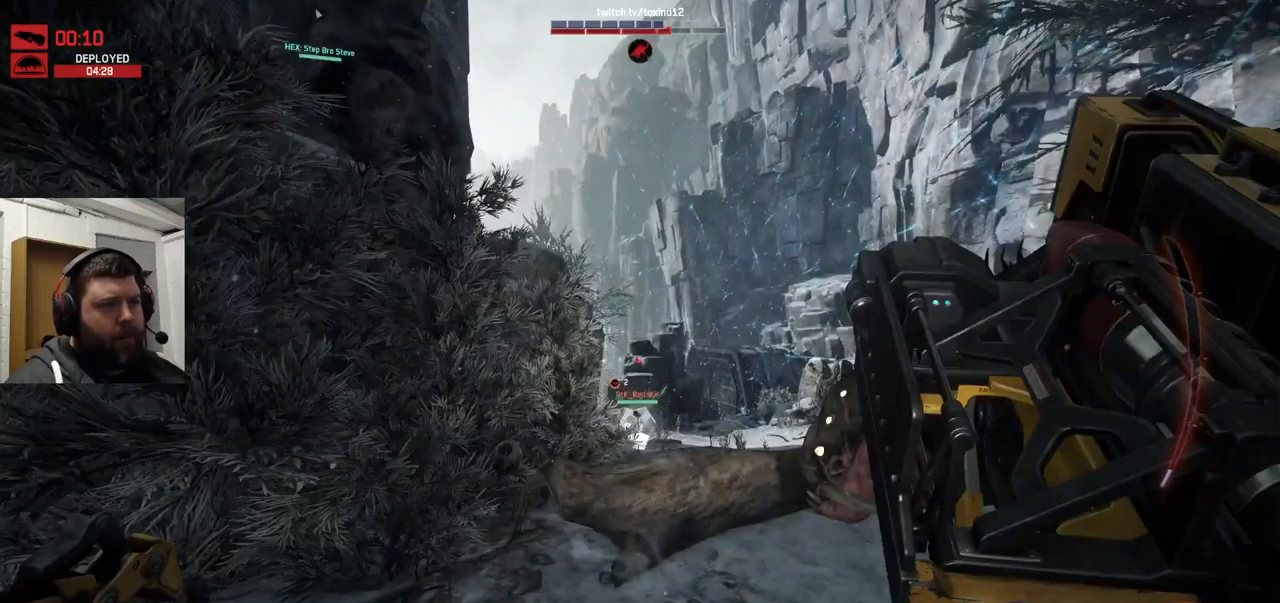
{"buttons": [], "left_stick": "up-right", "right_stick": "center", "events": [[250, "right_stick", "up-left"], [417, "right_stick", "center"]]}
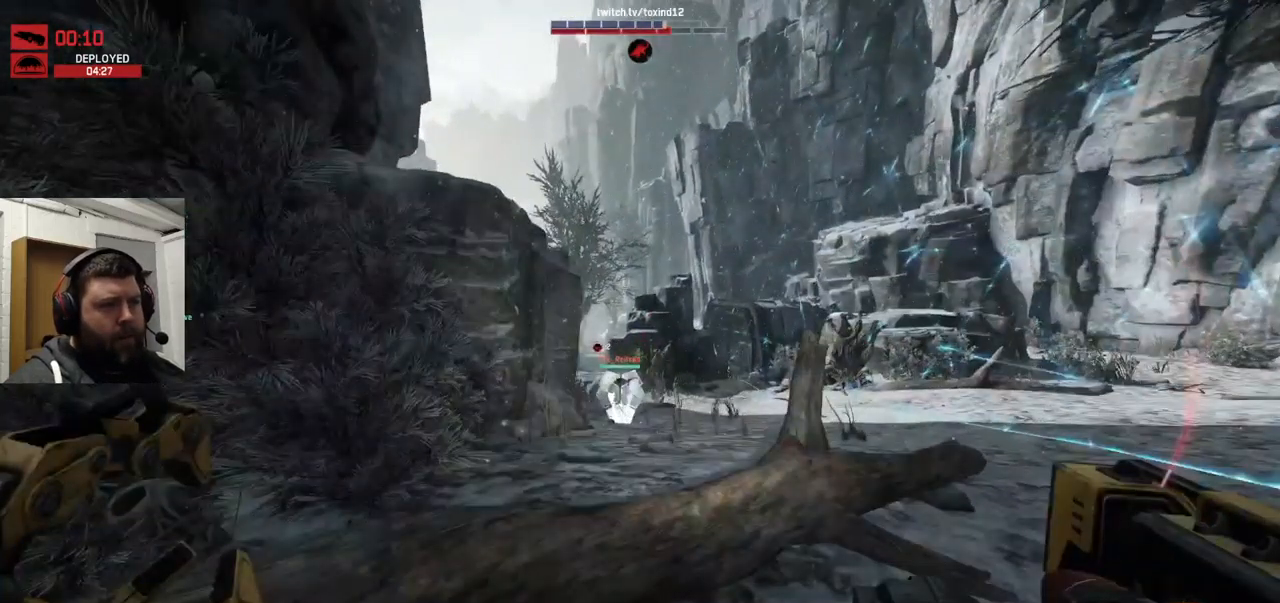
{"buttons": [], "left_stick": "up-right", "right_stick": "up-left", "events": [[34, "right_stick", "up"], [134, "right_stick", "up-left"]]}
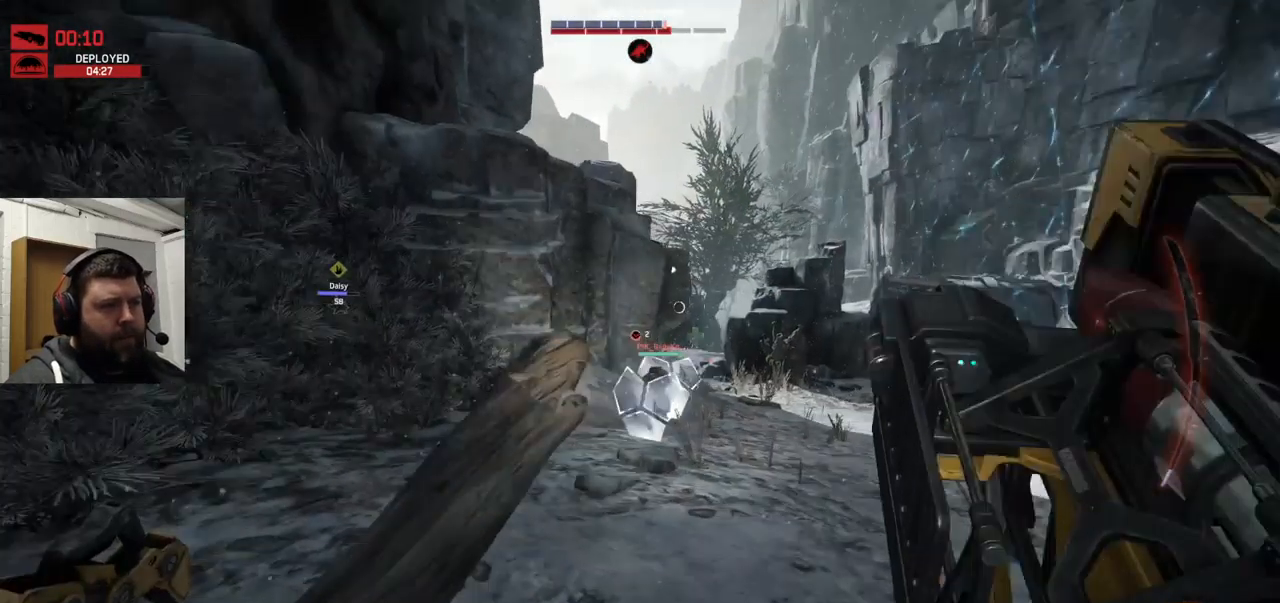
{"buttons": [], "left_stick": "right", "right_stick": "center", "events": [[50, "right_stick", "center"], [234, "left_stick", "right"]]}
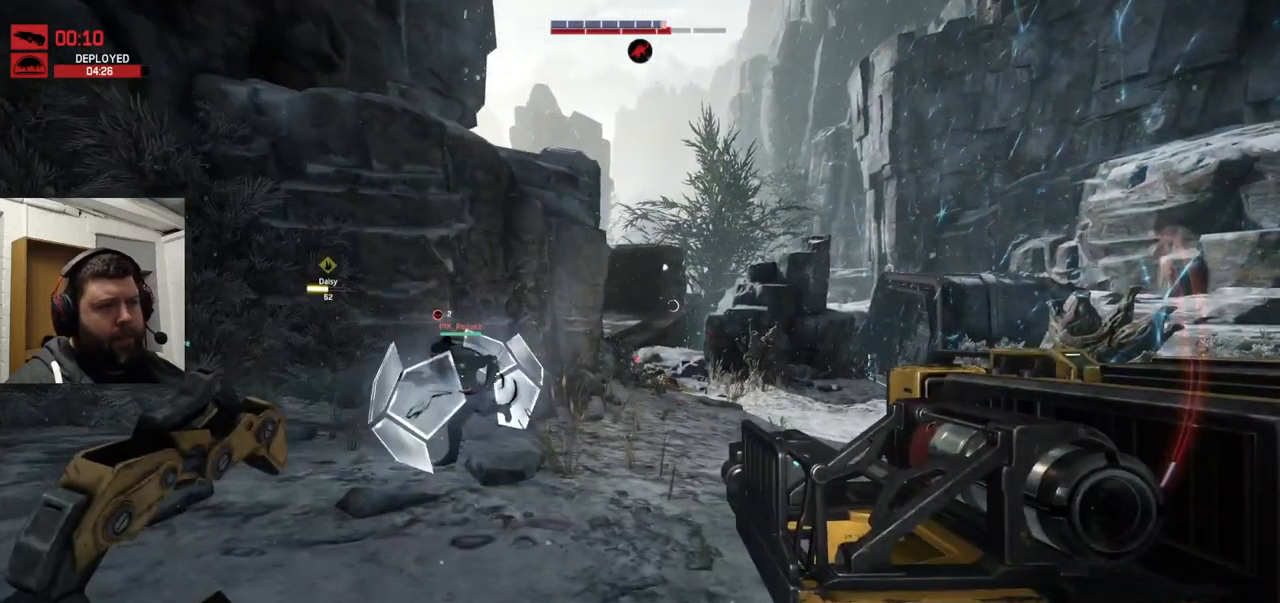
{"buttons": [], "left_stick": "left", "right_stick": "left", "events": [[50, "left_stick", "center"], [150, "left_stick", "down-left"], [400, "left_stick", "left"], [400, "right_stick", "left"]]}
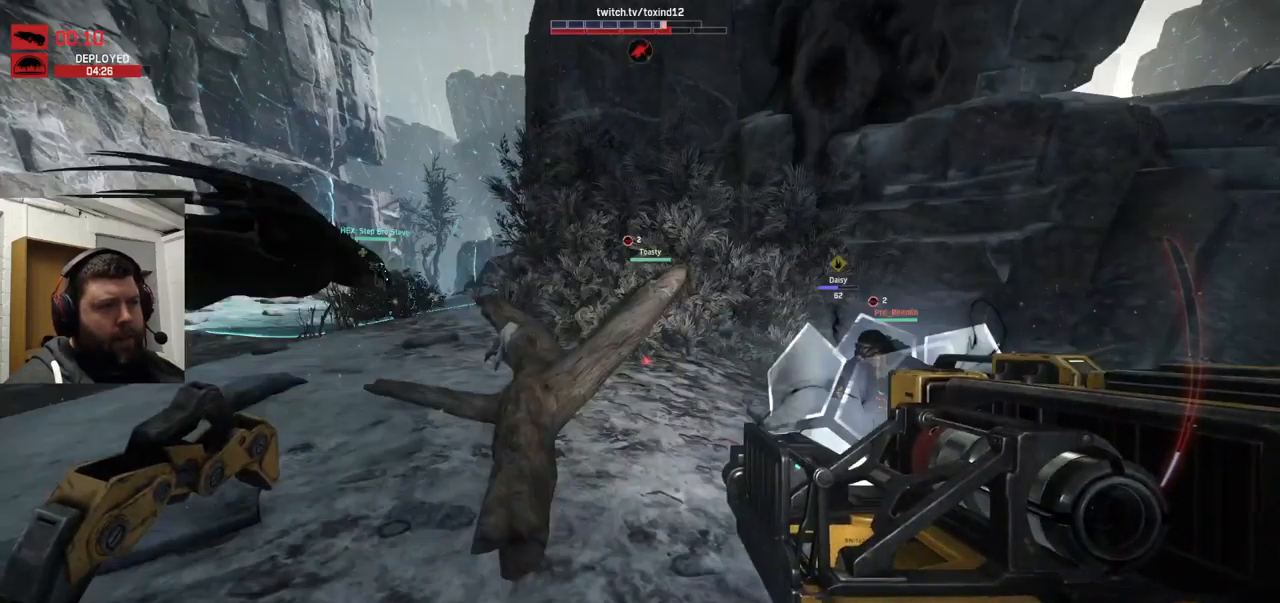
{"buttons": ["CROSS"], "left_stick": "up", "right_stick": "center", "events": [[34, "right_stick", "center"], [250, "CROSS", "down"], [250, "left_stick", "up"]]}
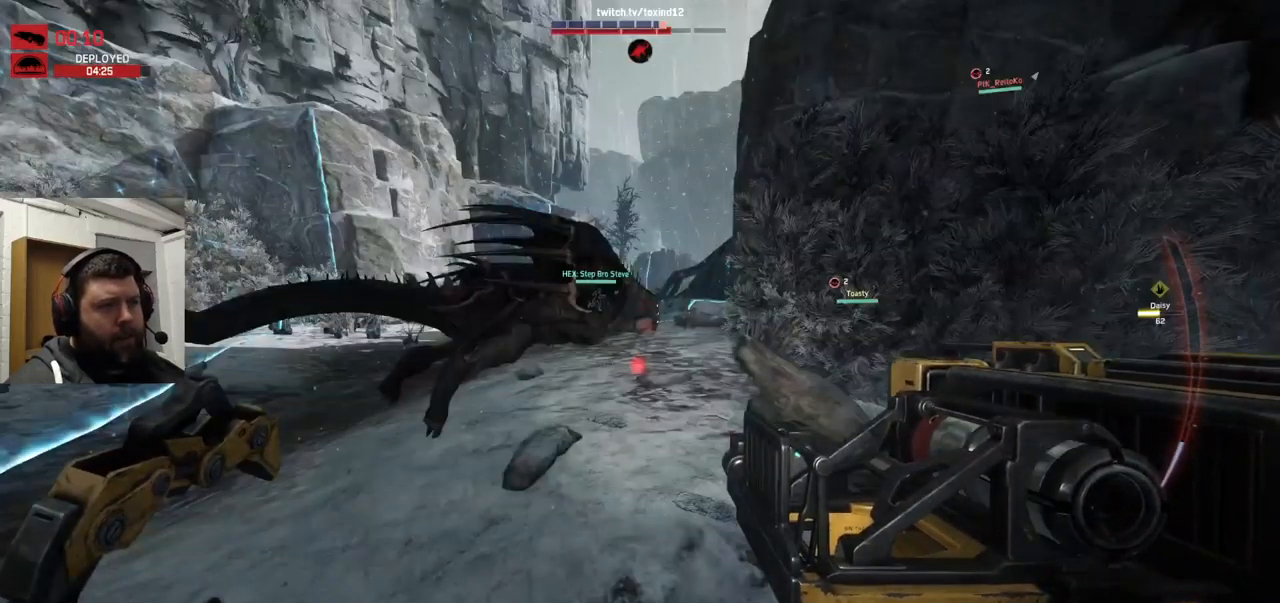
{"buttons": [], "left_stick": "up-left", "right_stick": "center", "events": [[67, "CROSS", "up"], [117, "CROSS", "down"], [416, "CROSS", "up"], [416, "left_stick", "up-left"]]}
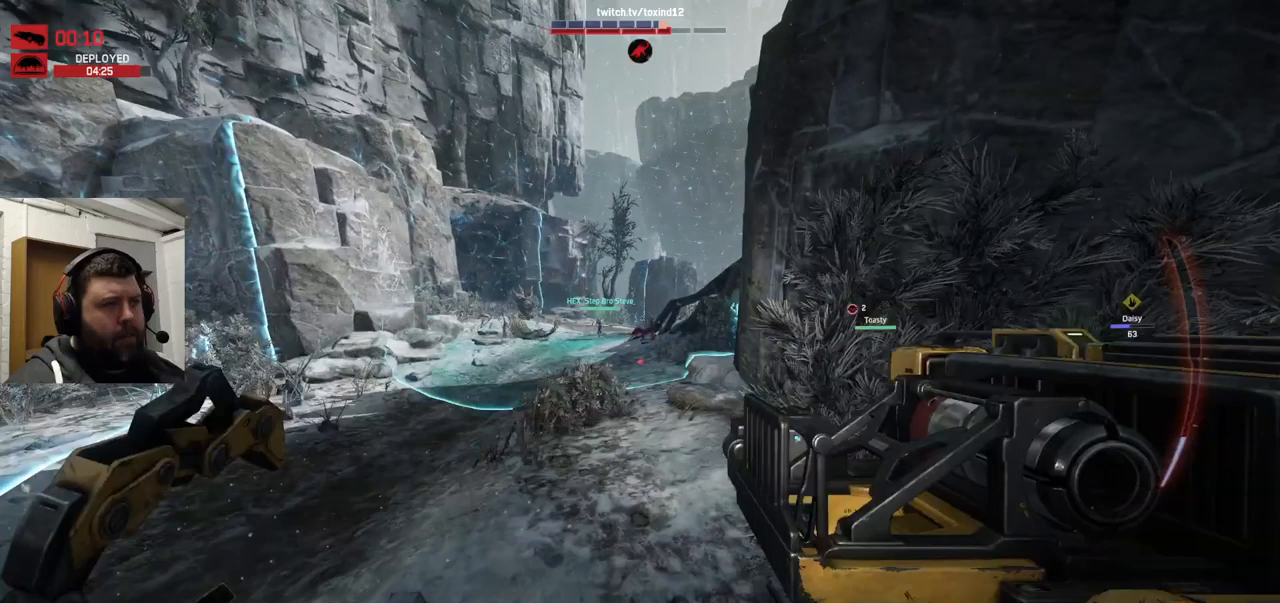
{"buttons": [], "left_stick": "up-left", "right_stick": "center", "events": []}
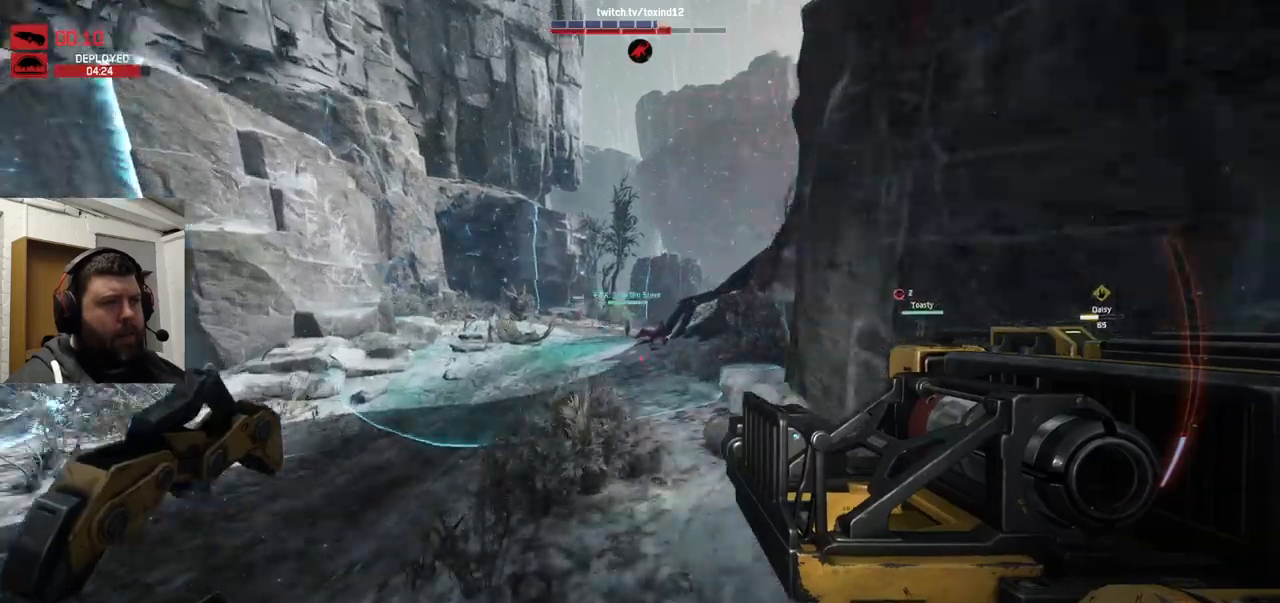
{"buttons": [], "left_stick": "up", "right_stick": "center", "events": [[16, "left_stick", "up"]]}
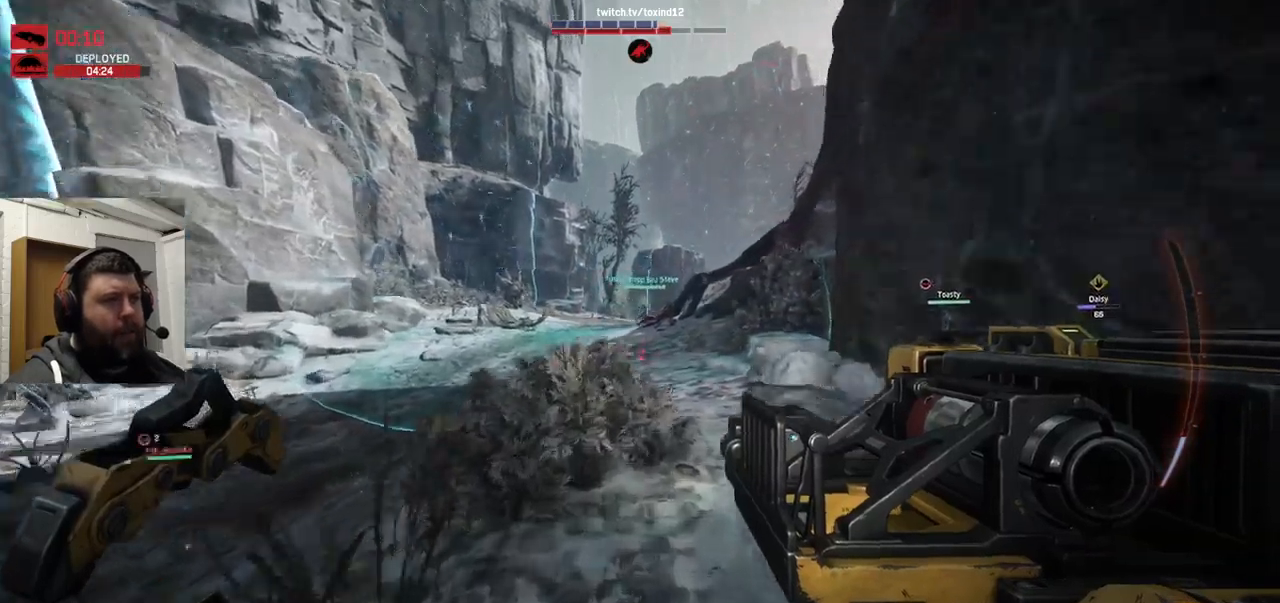
{"buttons": ["CROSS"], "left_stick": "up", "right_stick": "center", "events": [[300, "CROSS", "down"]]}
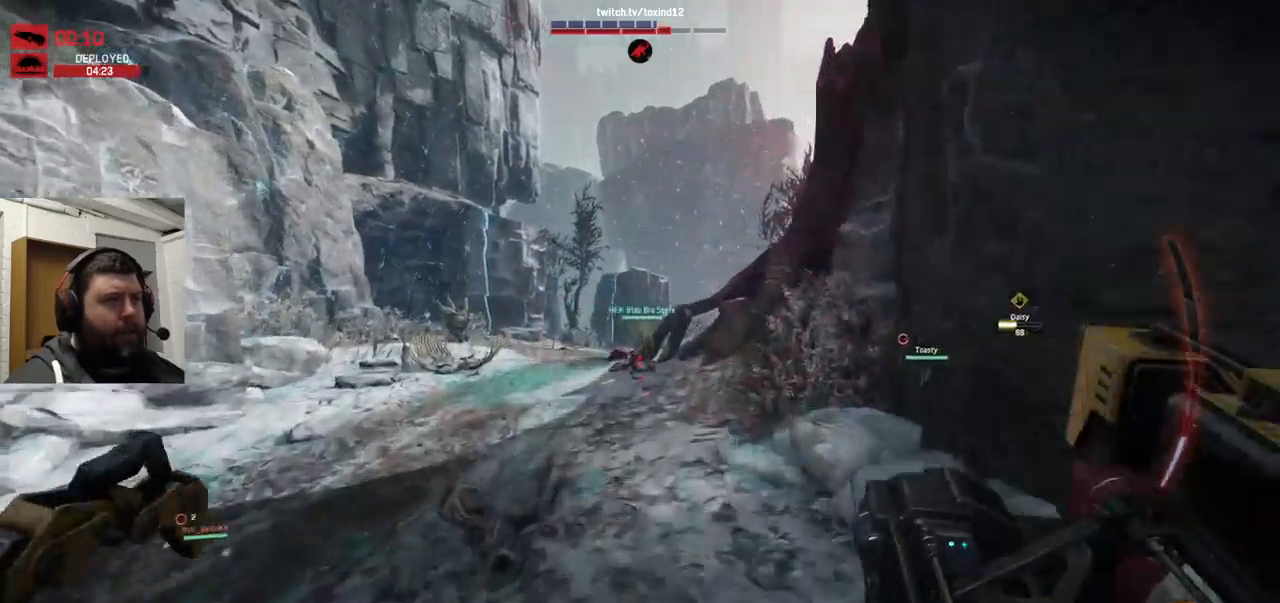
{"buttons": [], "left_stick": "up", "right_stick": "center", "events": [[16, "CROSS", "up"], [116, "CROSS", "down"], [283, "CROSS", "up"]]}
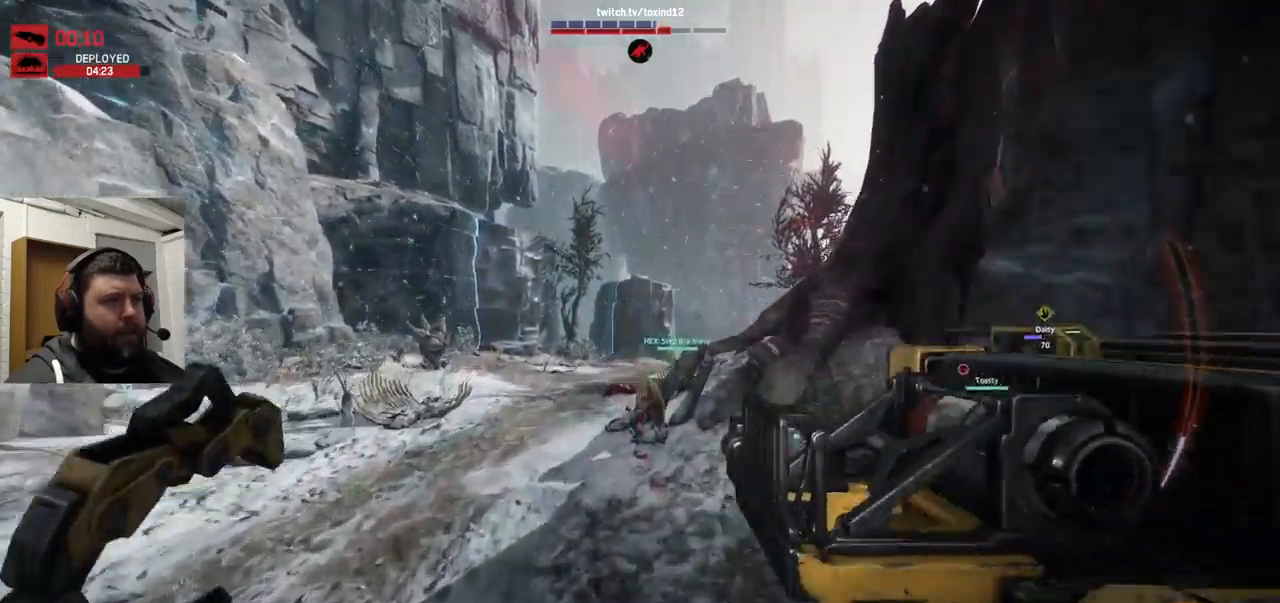
{"buttons": [], "left_stick": "up", "right_stick": "center", "events": []}
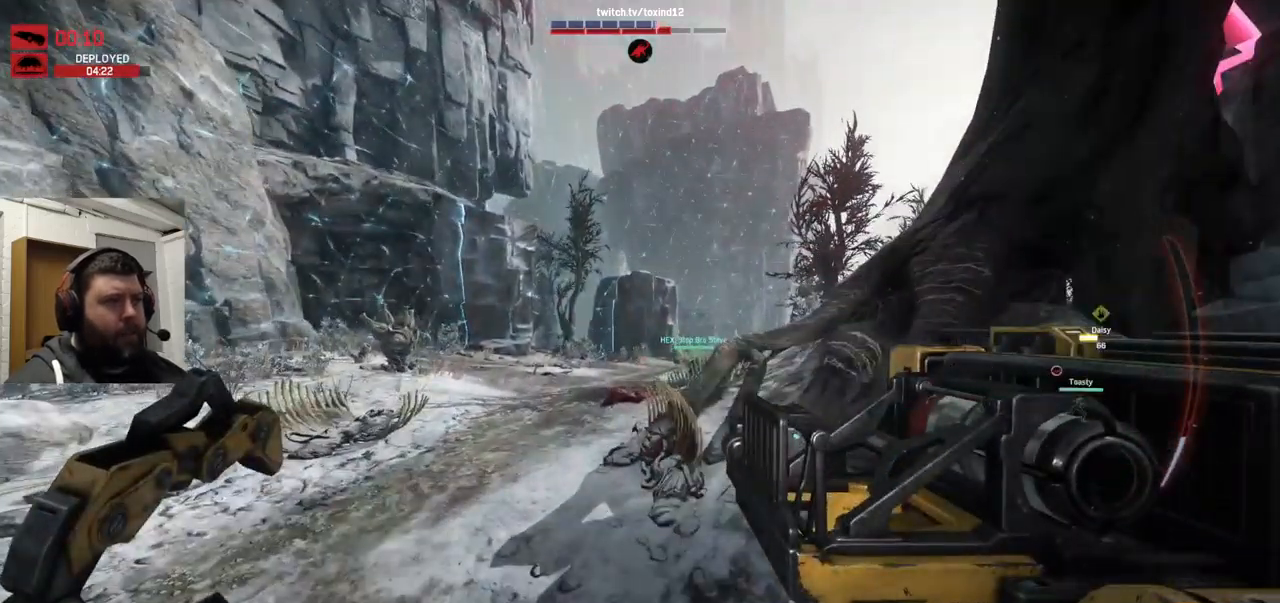
{"buttons": [], "left_stick": "up-left", "right_stick": "center", "events": [[66, "right_stick", "right"], [133, "left_stick", "up-left"], [283, "right_stick", "center"]]}
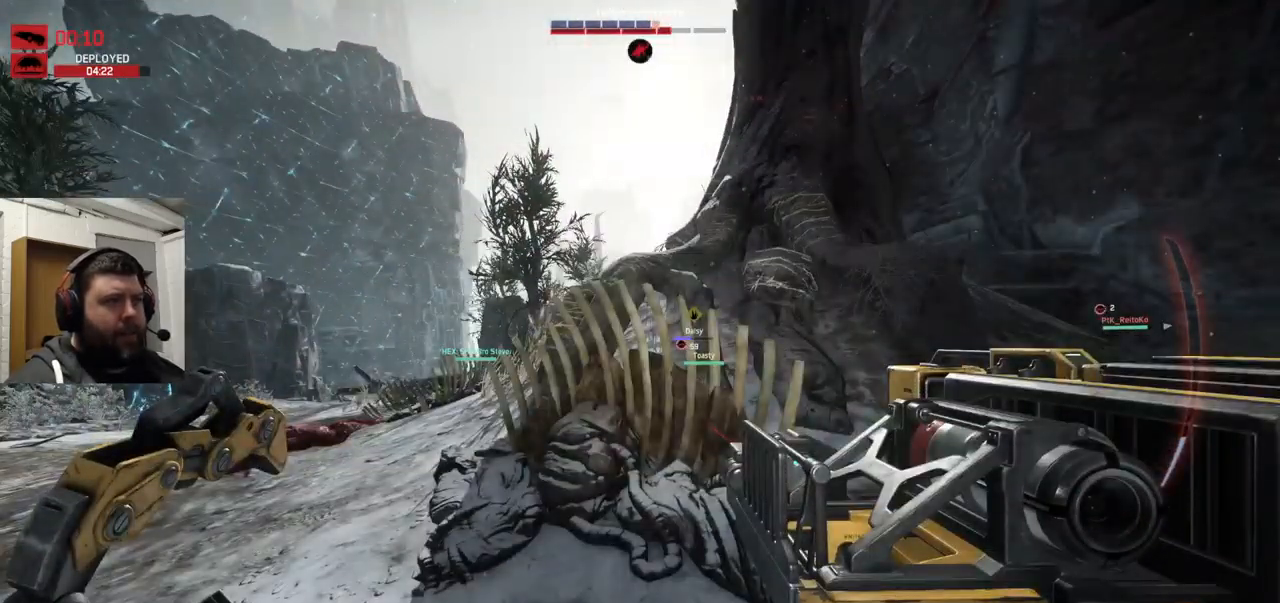
{"buttons": ["CROSS"], "left_stick": "up-left", "right_stick": "center", "events": [[416, "CROSS", "down"]]}
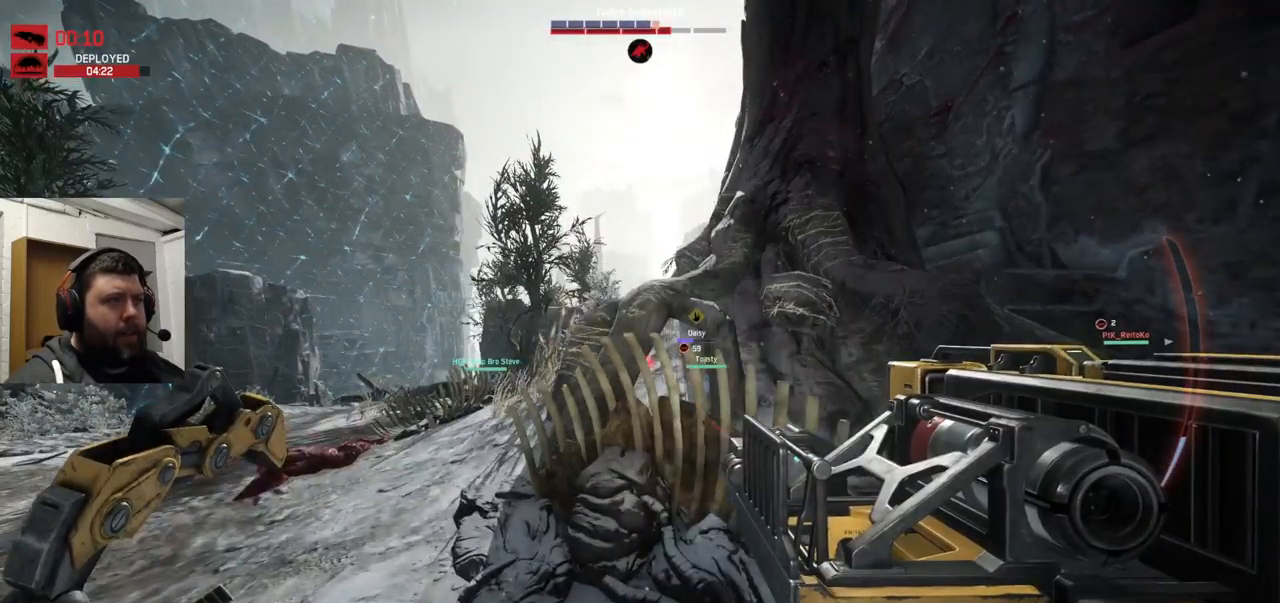
{"buttons": [], "left_stick": "up-left", "right_stick": "center", "events": [[250, "CROSS", "up"]]}
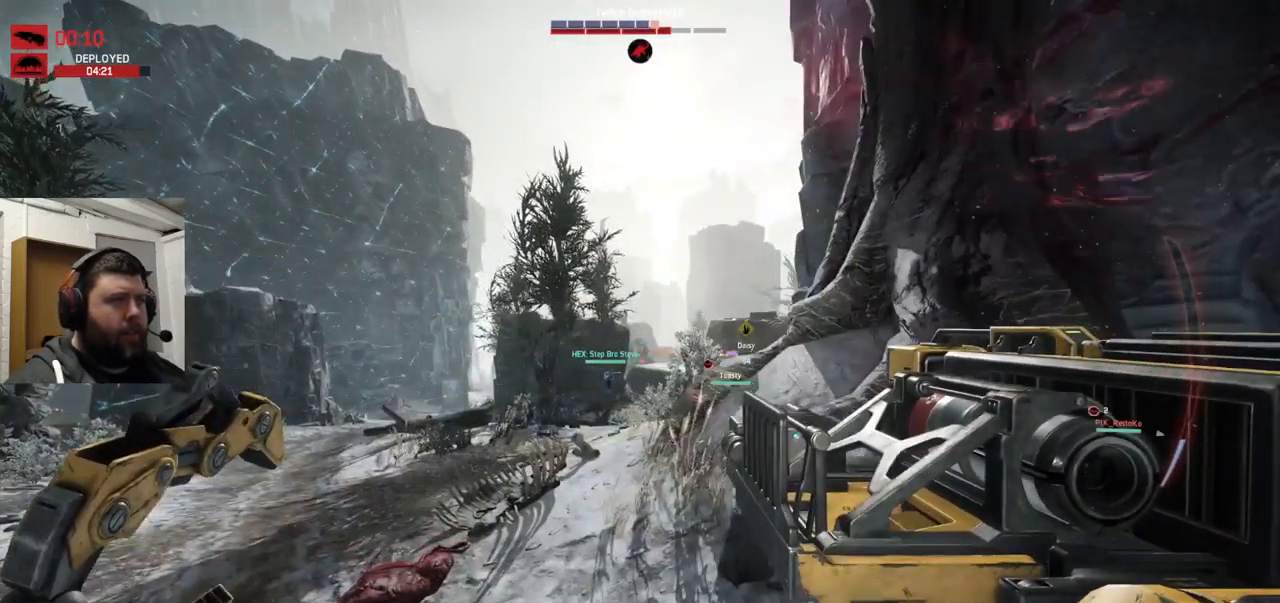
{"buttons": [], "left_stick": "up-left", "right_stick": "center", "events": [[66, "right_stick", "down-right"], [366, "right_stick", "center"]]}
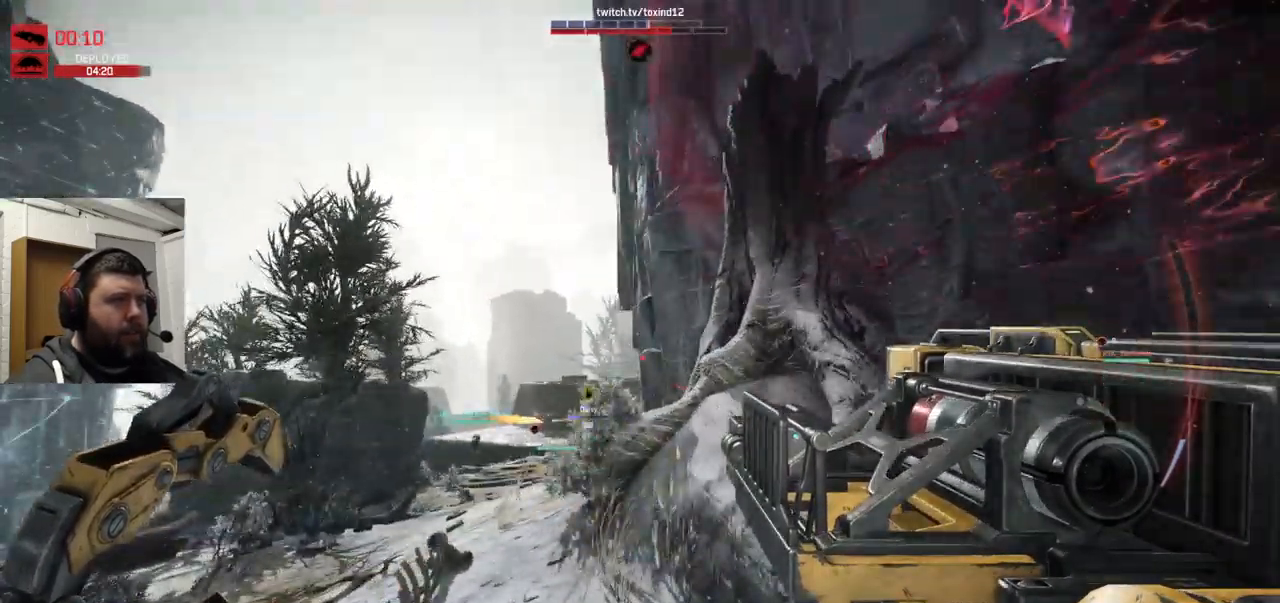
{"buttons": [], "left_stick": "down-left", "right_stick": "center", "events": [[100, "right_stick", "down-right"], [233, "left_stick", "down-left"], [283, "right_stick", "center"]]}
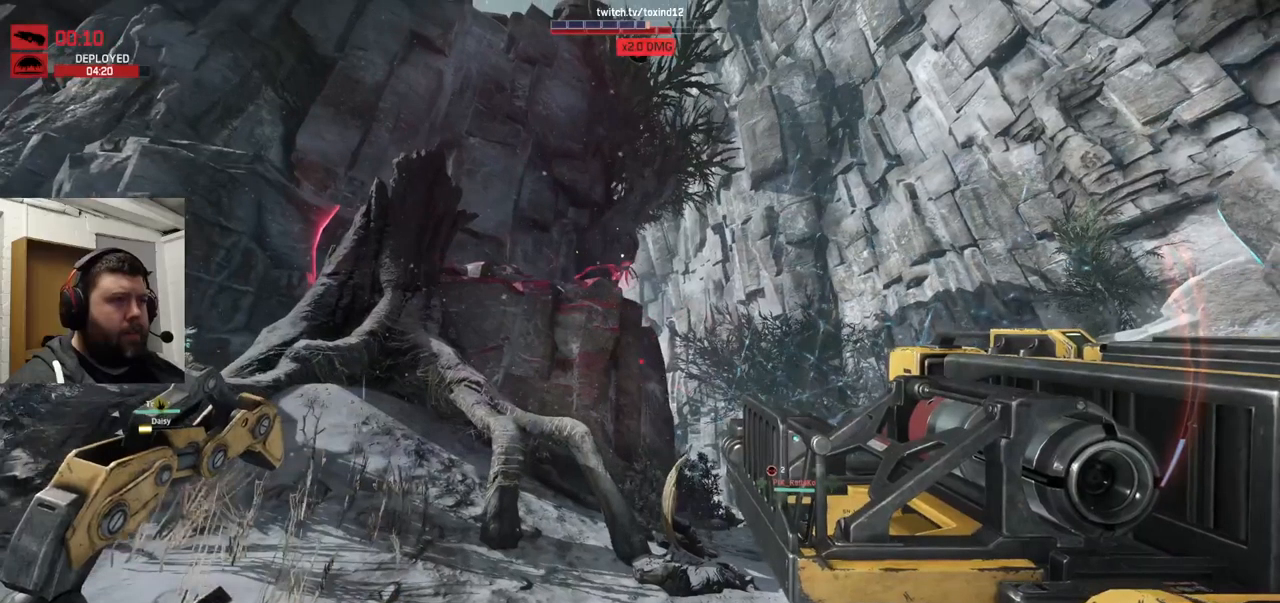
{"buttons": [], "left_stick": "down-left", "right_stick": "center", "events": [[33, "right_stick", "down"], [467, "right_stick", "center"]]}
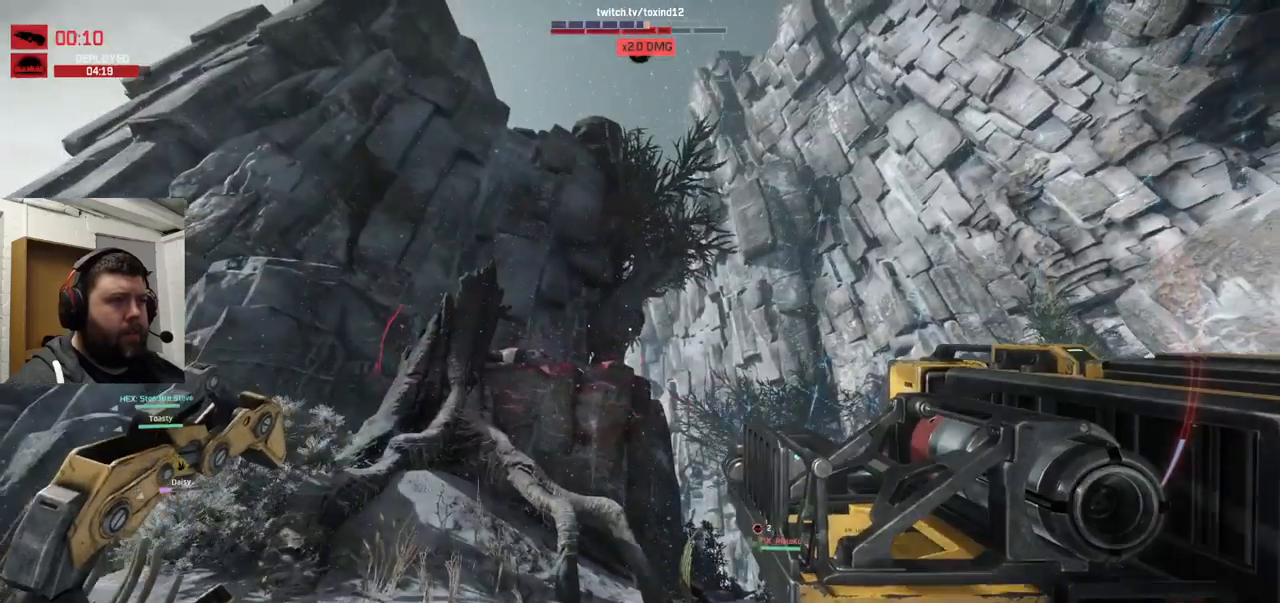
{"buttons": [], "left_stick": "up-left", "right_stick": "up-left", "events": [[67, "right_stick", "up-left"], [200, "left_stick", "up-left"], [317, "right_stick", "center"], [417, "right_stick", "up-left"]]}
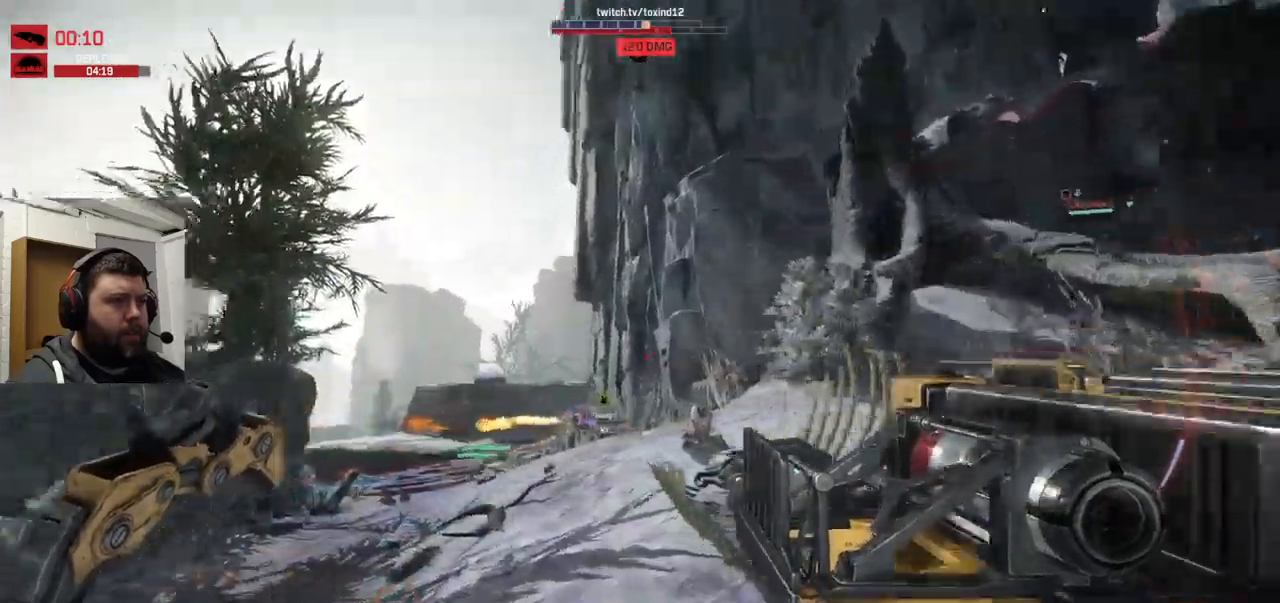
{"buttons": [], "left_stick": "up-left", "right_stick": "center", "events": [[33, "right_stick", "center"], [267, "CROSS", "down"], [350, "CROSS", "up"]]}
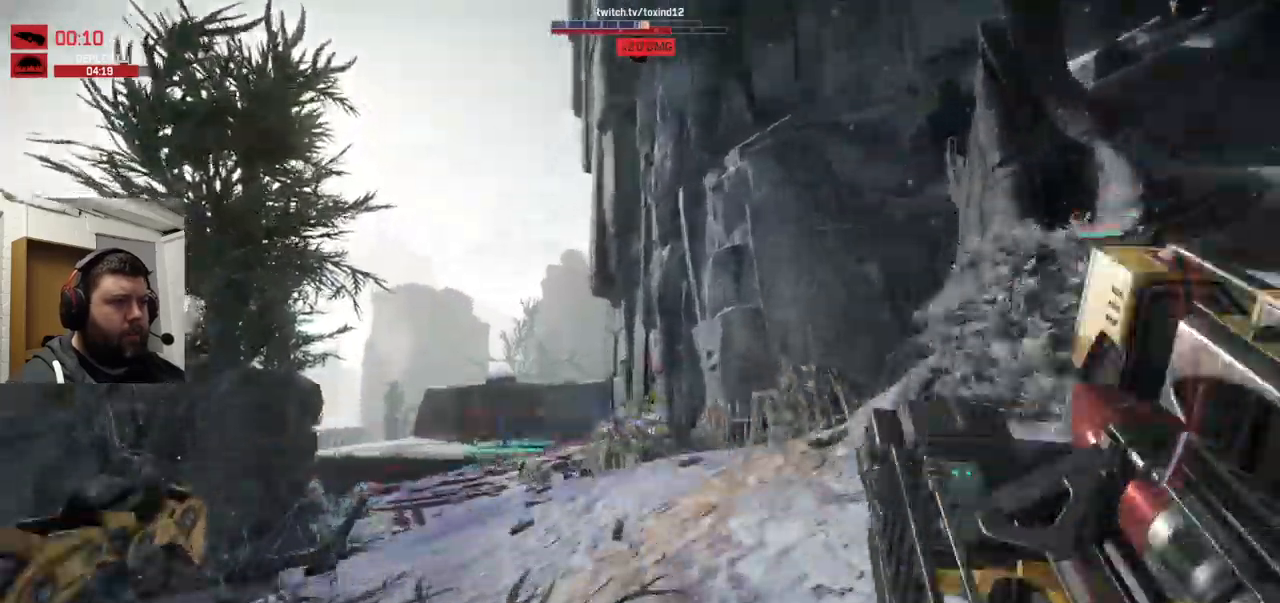
{"buttons": [], "left_stick": "up-left", "right_stick": "up", "events": [[17, "CROSS", "down"], [50, "CROSS", "up"], [450, "right_stick", "up"]]}
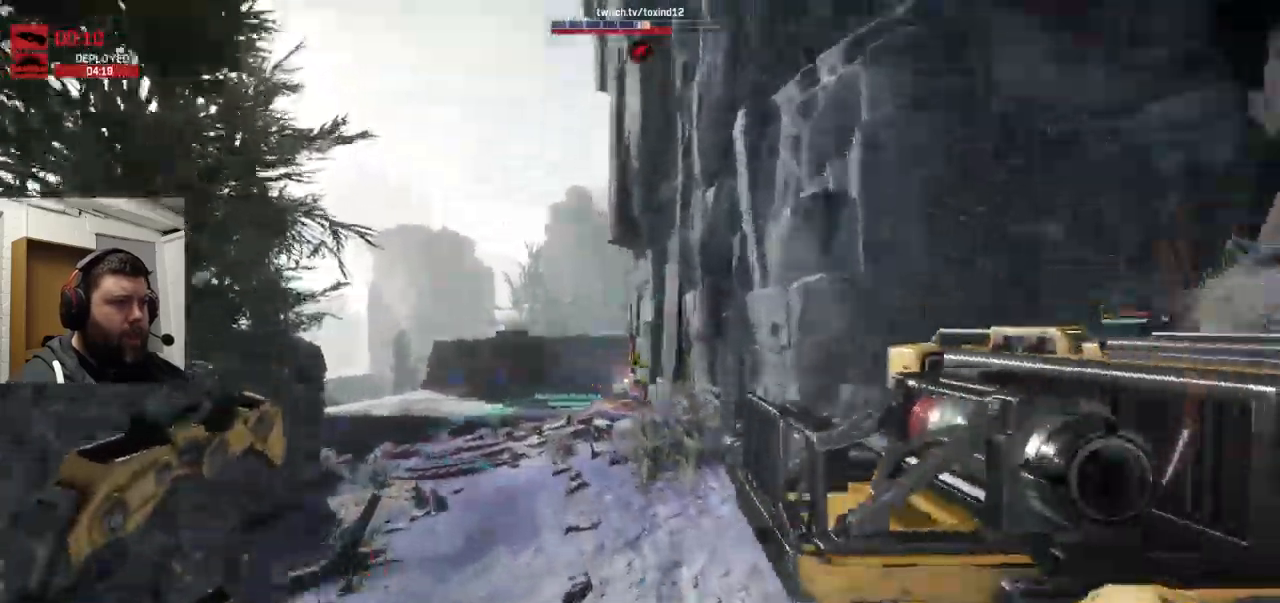
{"buttons": [], "left_stick": "up-left", "right_stick": "up", "events": []}
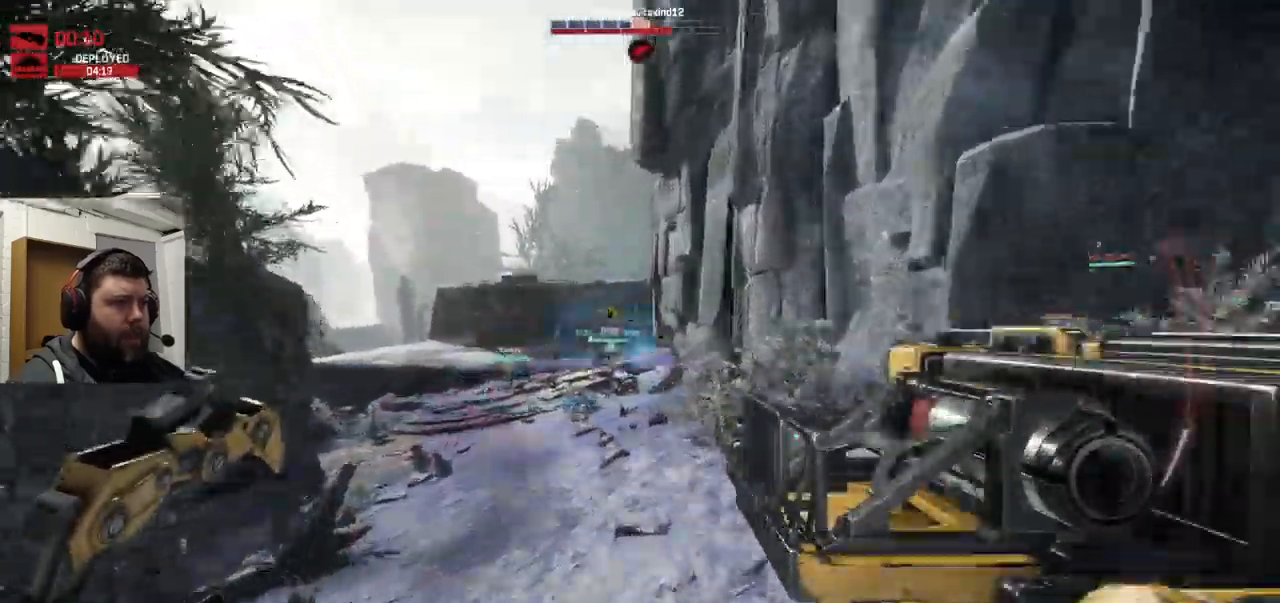
{"buttons": [], "left_stick": "up-left", "right_stick": "center", "events": [[117, "right_stick", "center"]]}
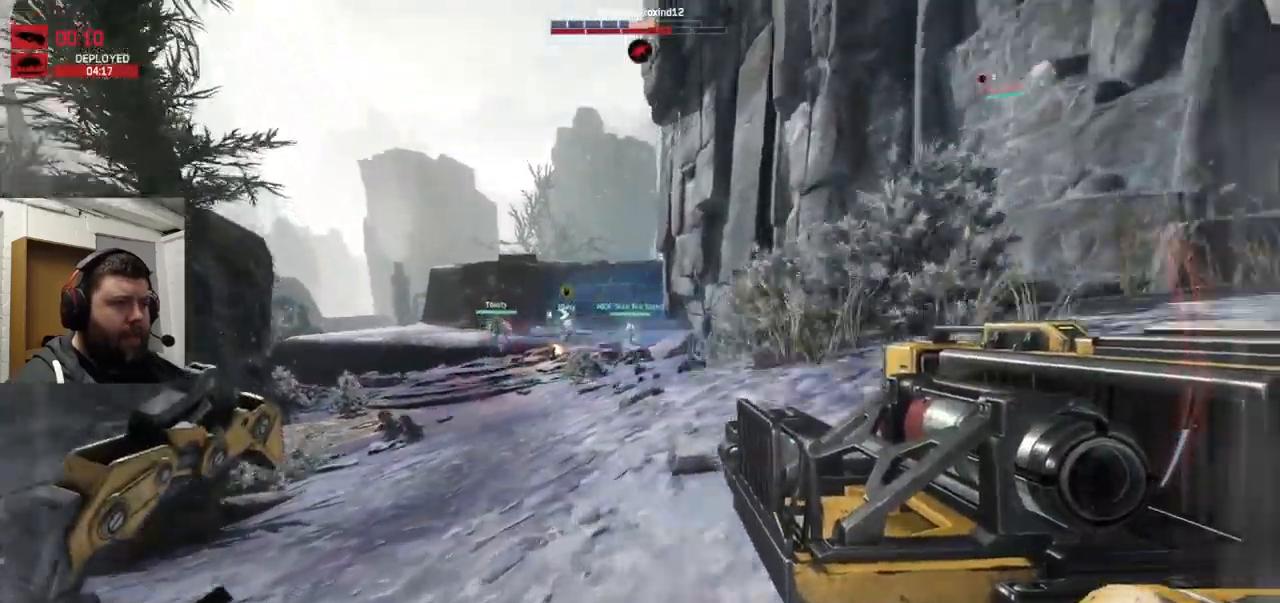
{"buttons": [], "left_stick": "up-left", "right_stick": "center", "events": [[33, "CROSS", "down"], [467, "CROSS", "up"]]}
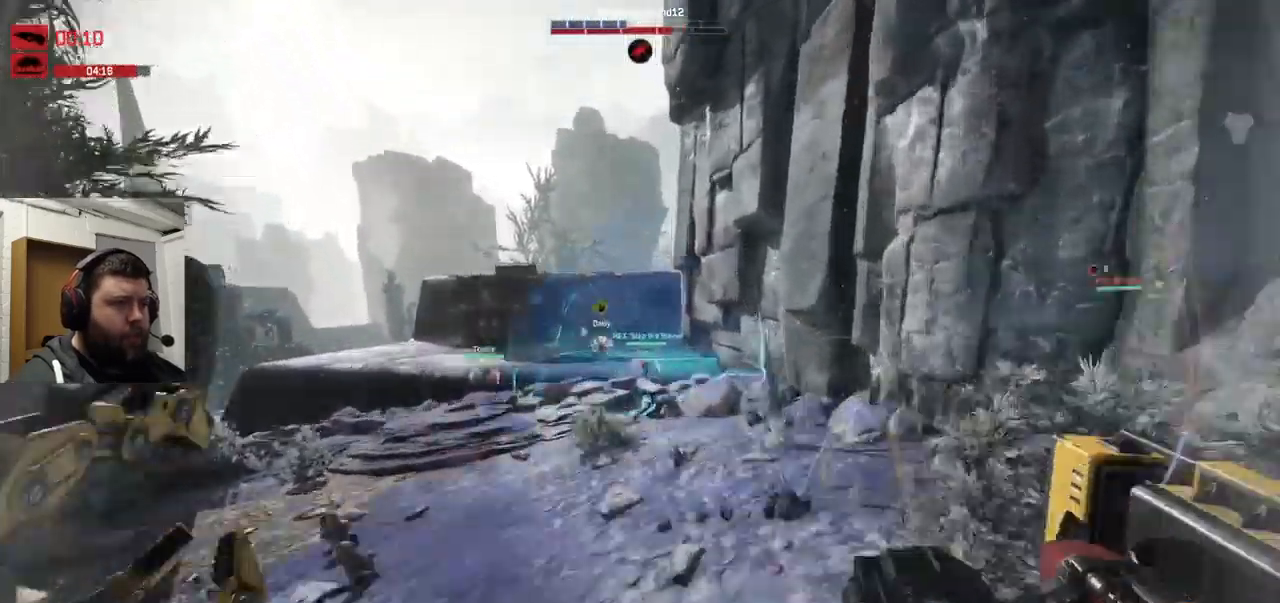
{"buttons": [], "left_stick": "up", "right_stick": "center", "events": [[67, "left_stick", "up"]]}
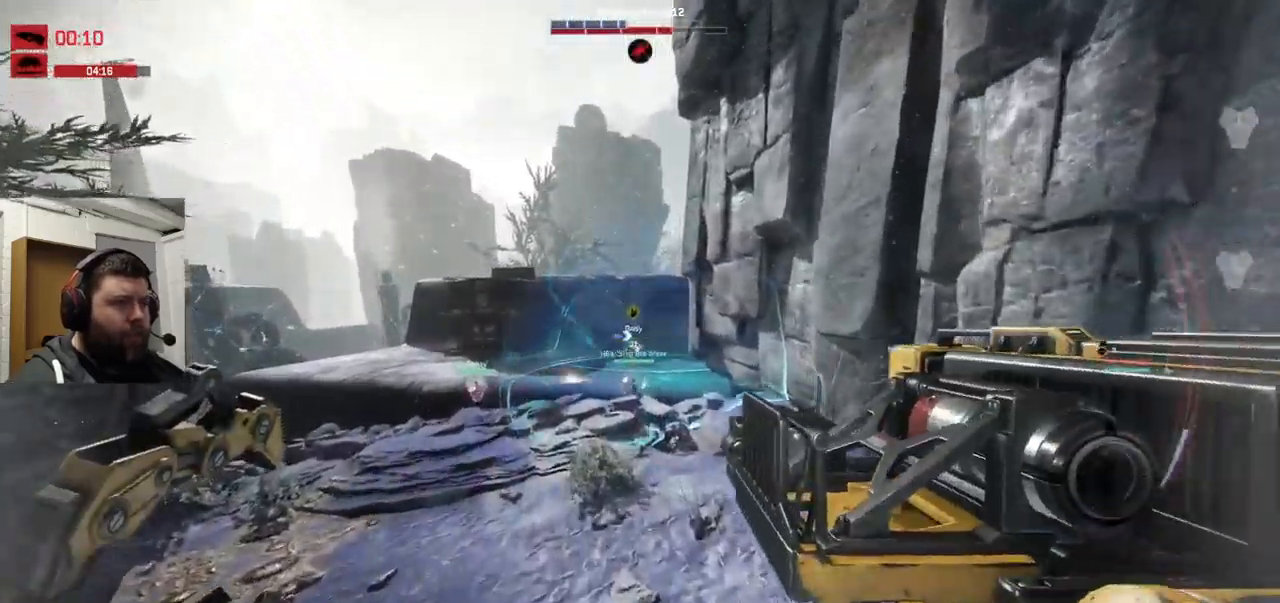
{"buttons": [], "left_stick": "up", "right_stick": "center", "events": []}